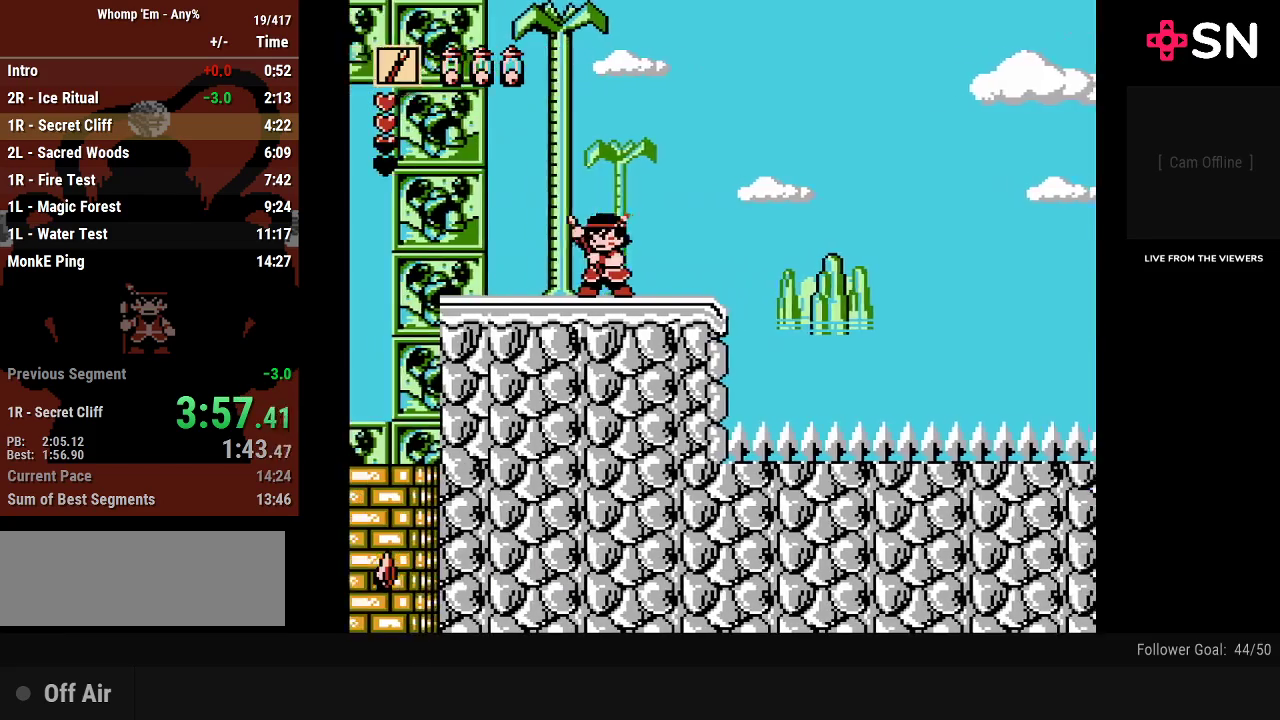
Gameplay with a controller (Nintendo layout); each line is a JSON object with the inputs held at the frame after it. "events" lists button and stick changes between this image and that frame as [ms after this image, input, new state], when the widget could be followed in between. Not read: L3 R3.
{"buttons": ["DPAD_LEFT"], "events": []}
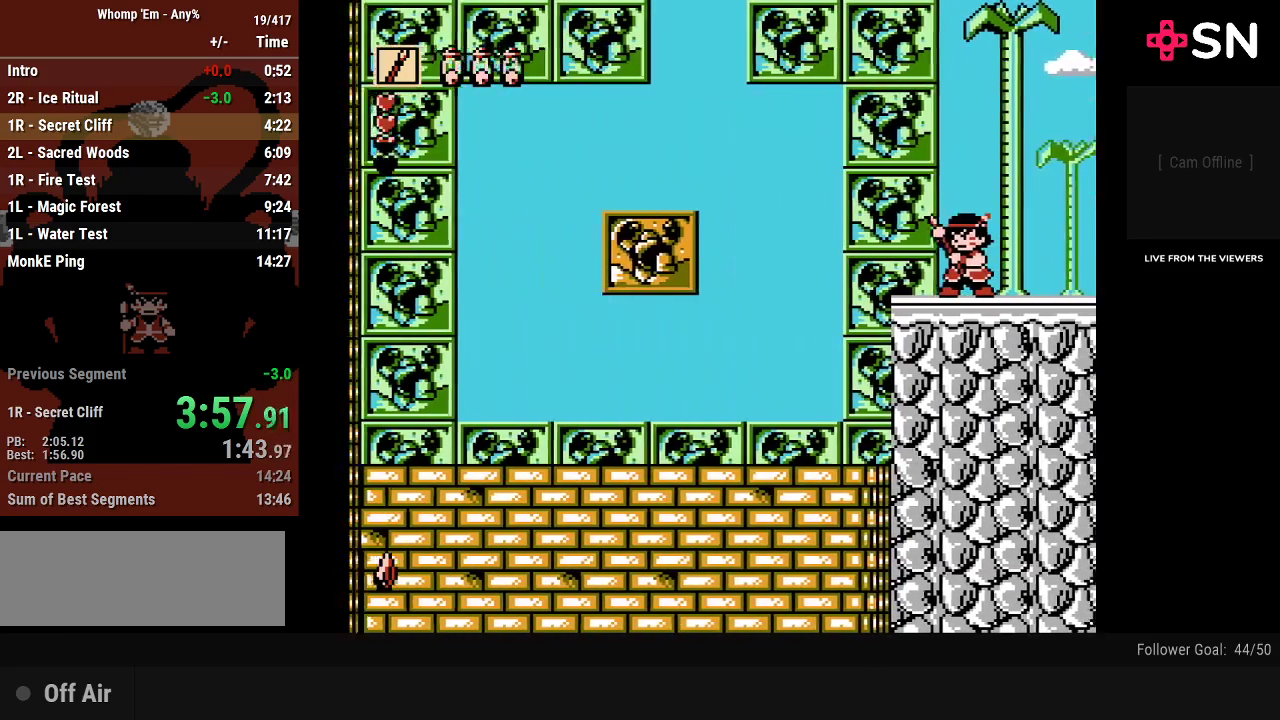
{"buttons": ["DPAD_LEFT"], "events": []}
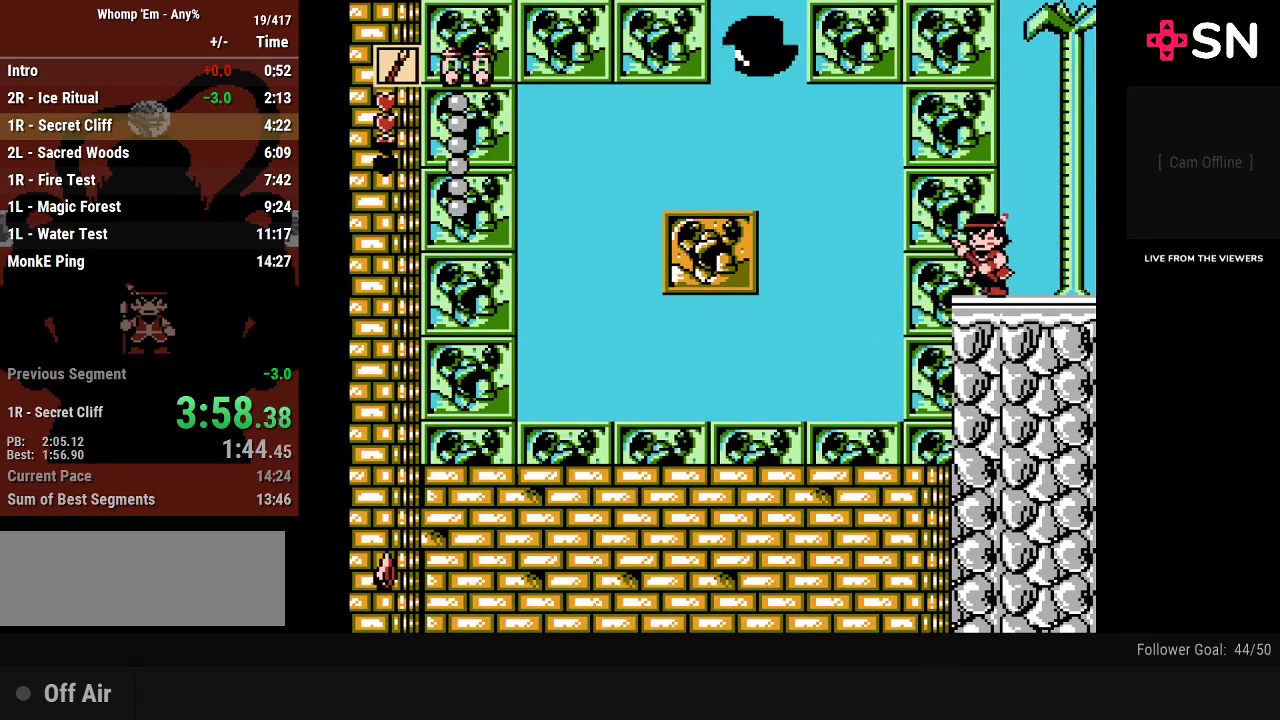
{"buttons": ["DPAD_RIGHT"], "events": [[400, "DPAD_LEFT", "up"], [400, "DPAD_RIGHT", "down"]]}
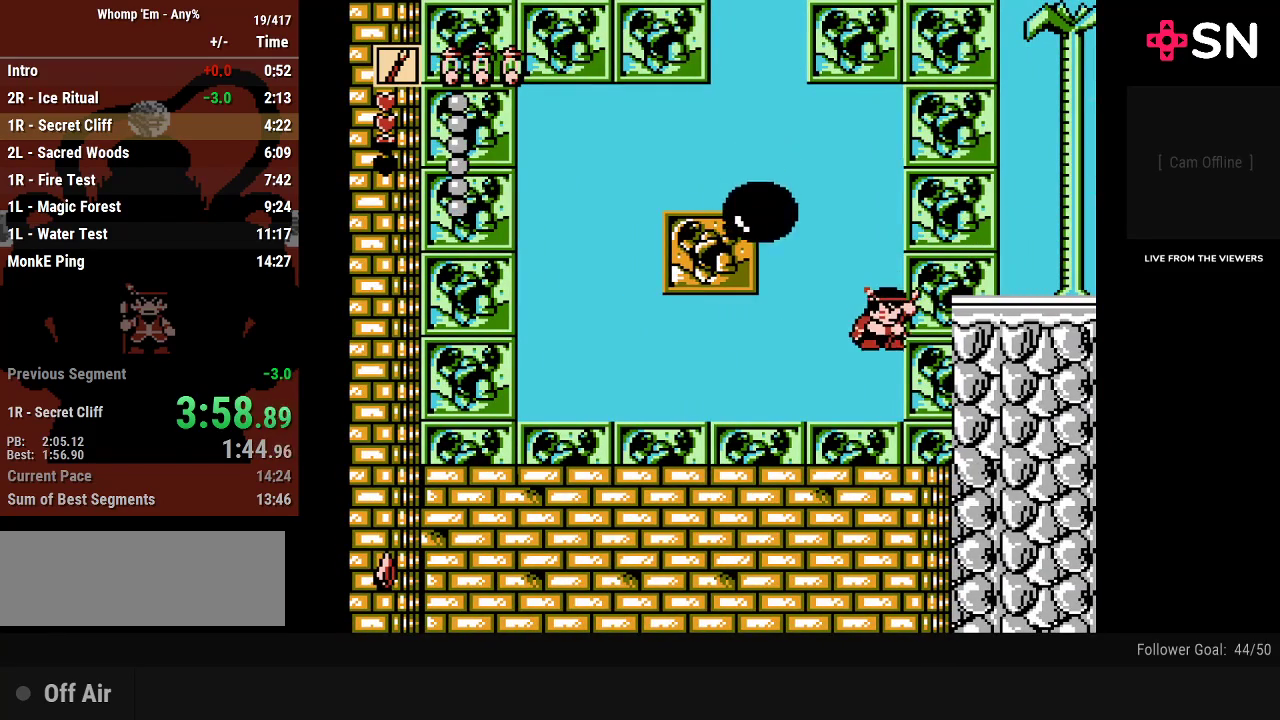
{"buttons": ["B"], "events": [[150, "DPAD_RIGHT", "up"], [233, "DPAD_LEFT", "down"], [367, "B", "down"], [450, "DPAD_LEFT", "up"]]}
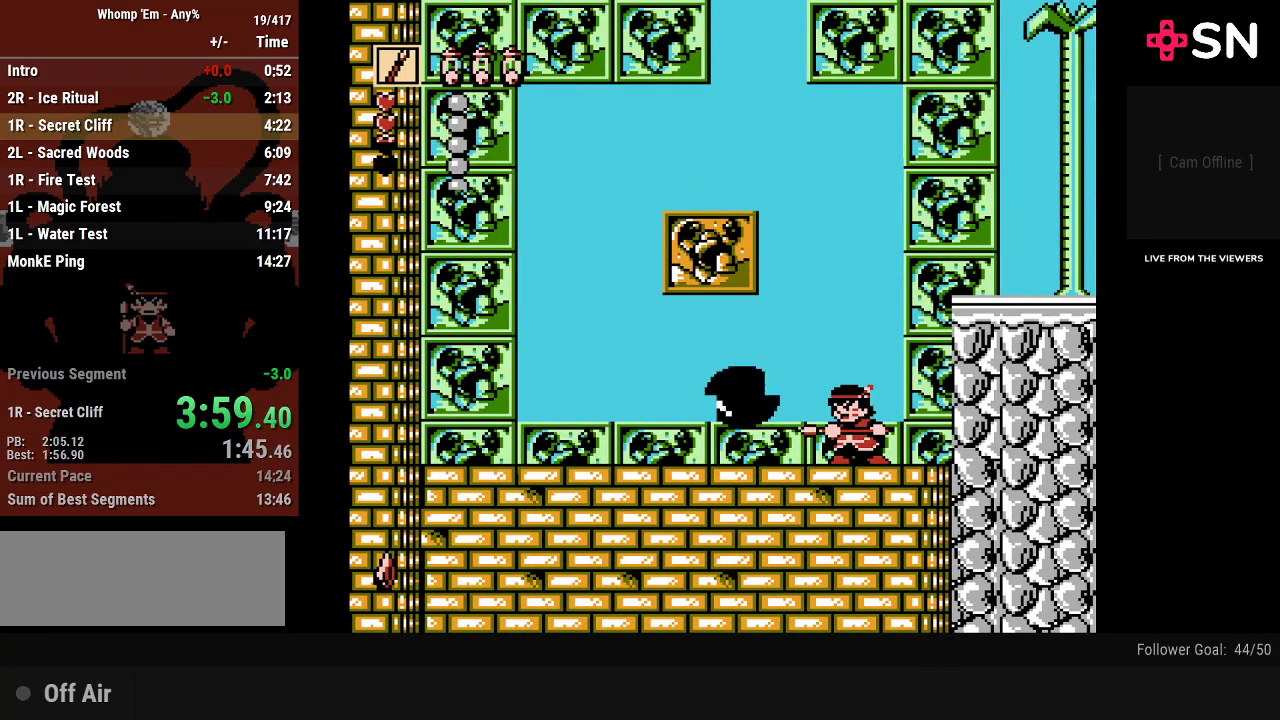
{"buttons": [], "events": [[17, "B", "up"]]}
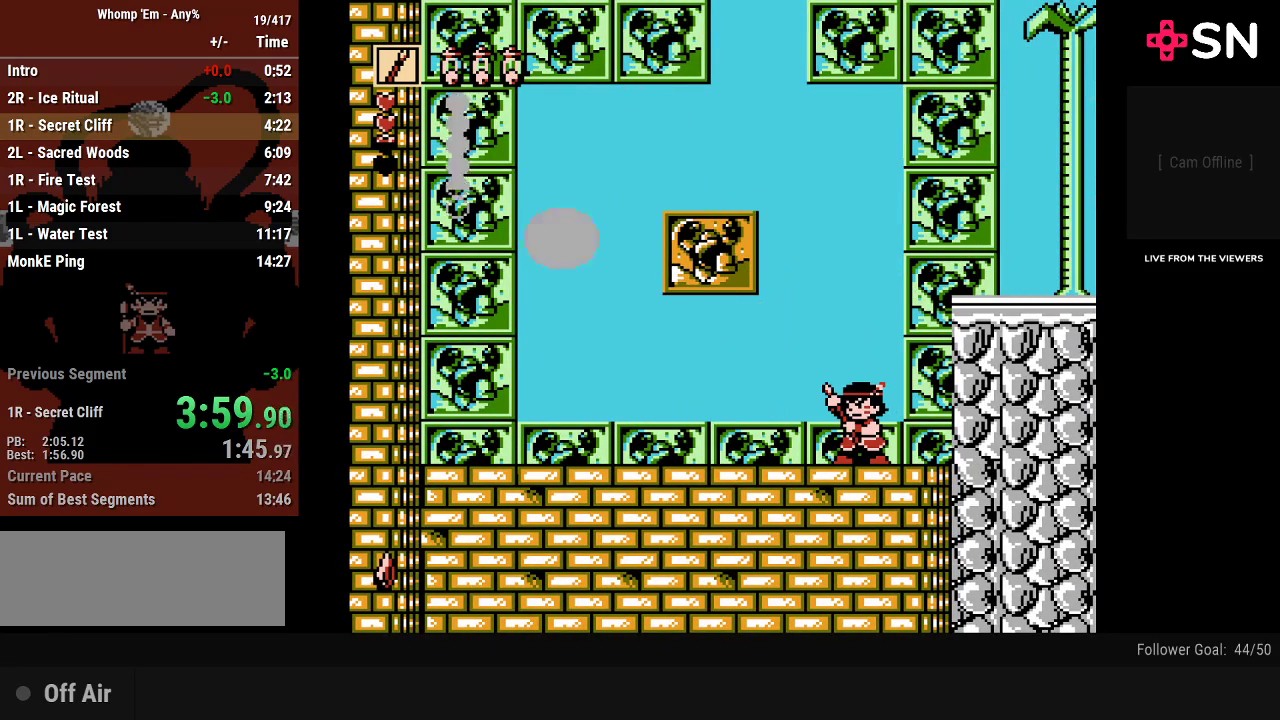
{"buttons": [], "events": []}
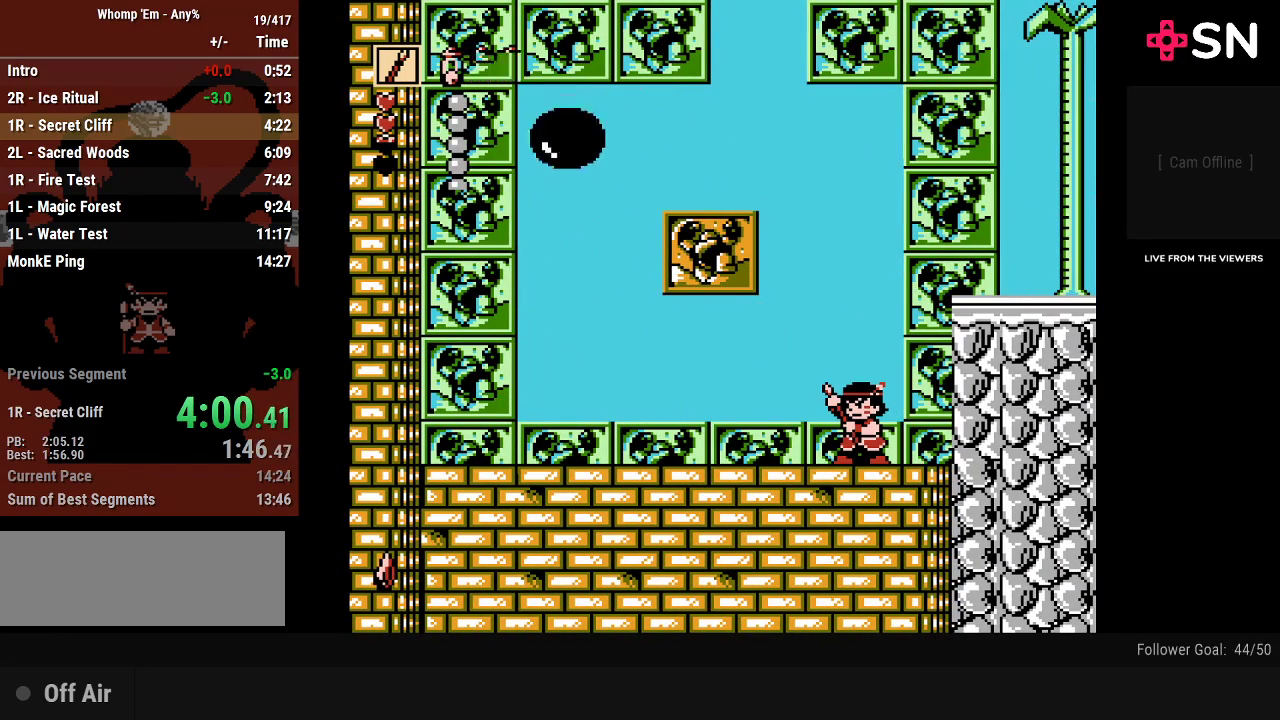
{"buttons": ["B"], "events": [[83, "DPAD_RIGHT", "down"], [200, "DPAD_RIGHT", "up"], [300, "DPAD_LEFT", "down"], [400, "DPAD_LEFT", "up"], [483, "B", "down"]]}
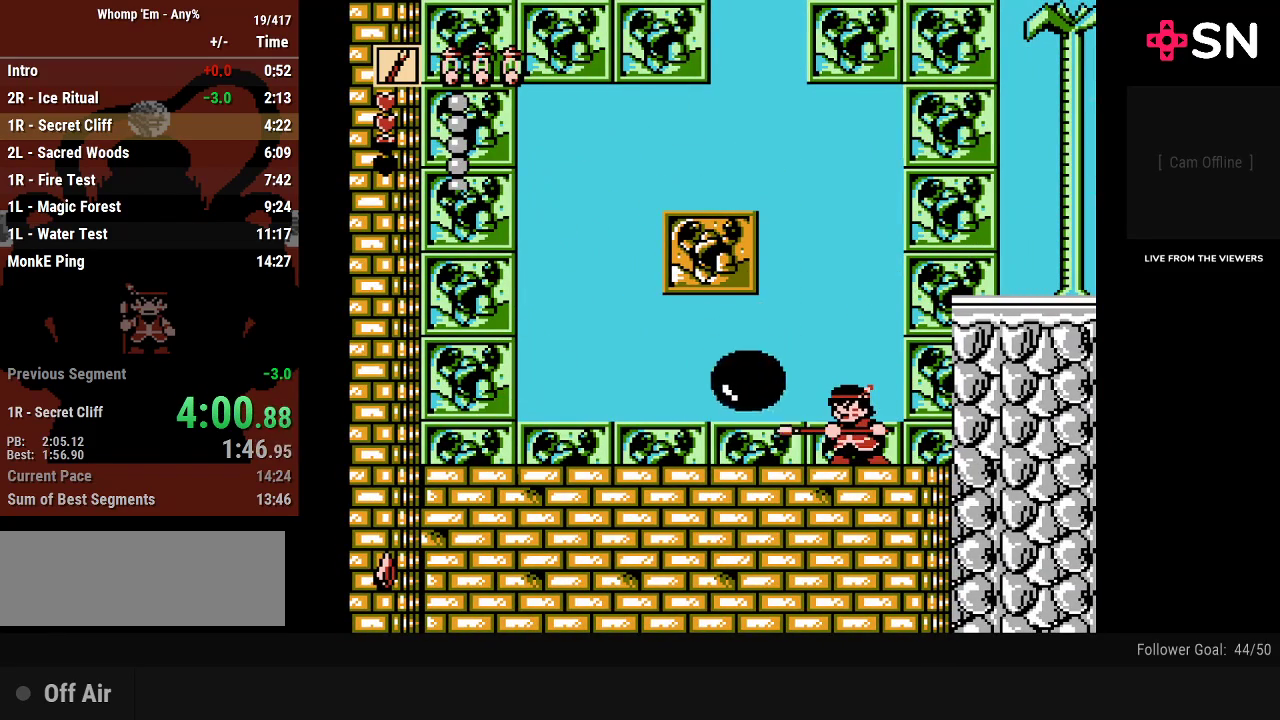
{"buttons": ["DPAD_LEFT"], "events": [[150, "B", "up"], [333, "DPAD_LEFT", "down"]]}
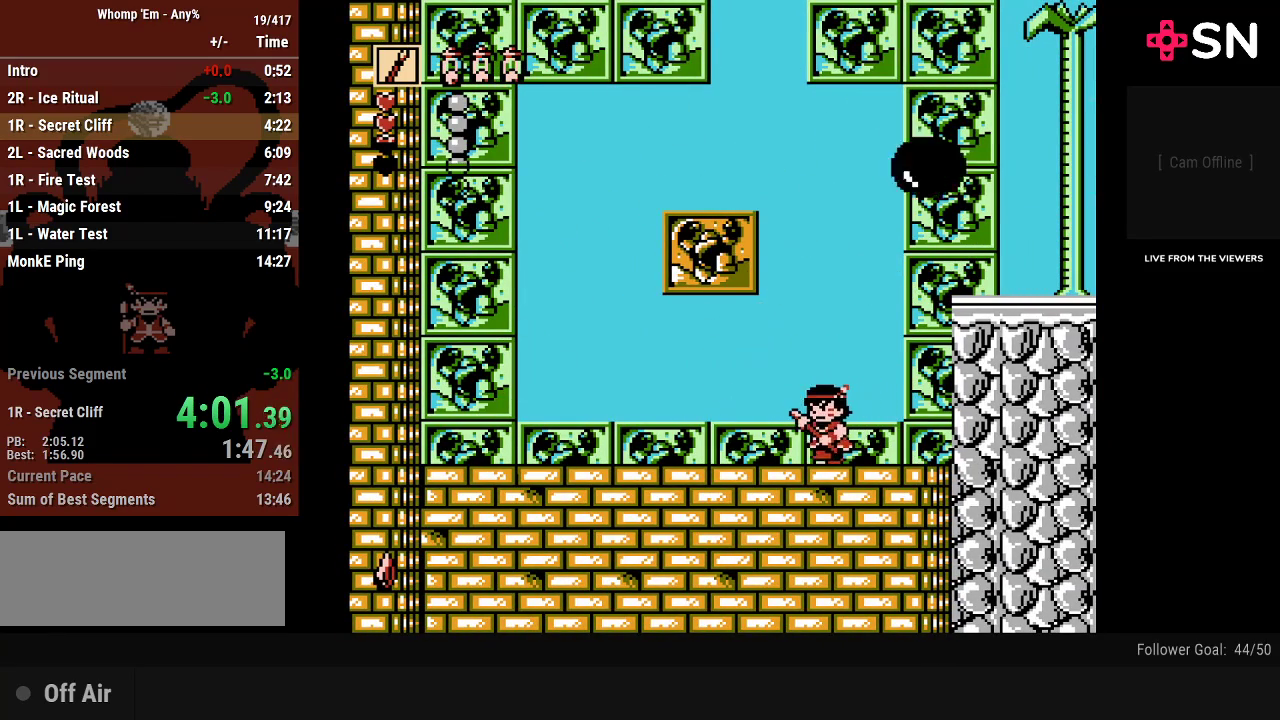
{"buttons": [], "events": [[333, "DPAD_LEFT", "up"]]}
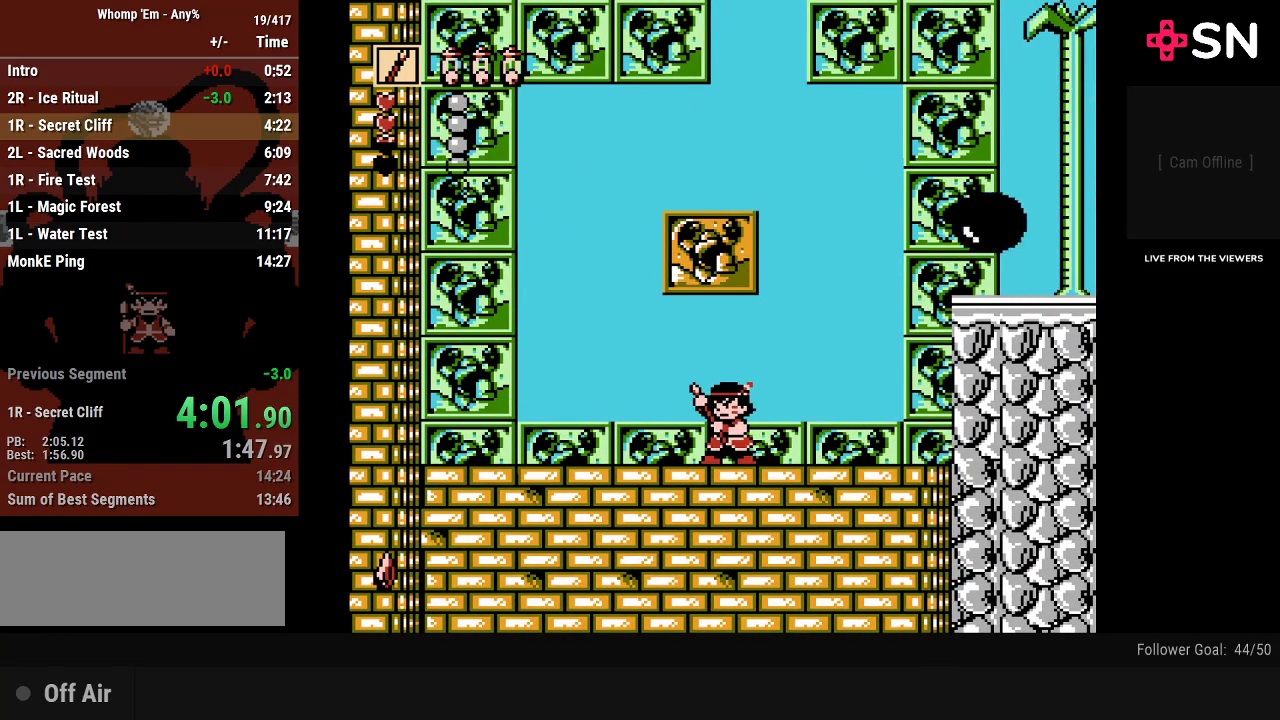
{"buttons": [], "events": [[150, "DPAD_LEFT", "down"], [433, "DPAD_LEFT", "up"]]}
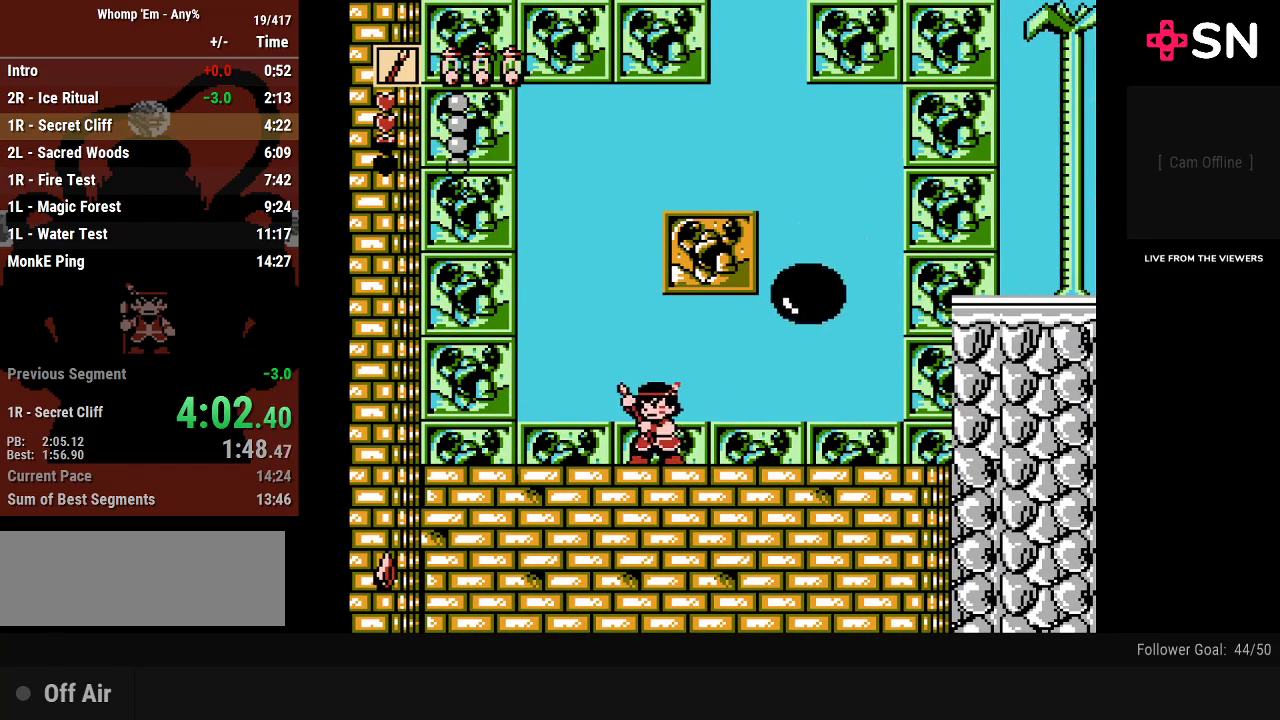
{"buttons": [], "events": [[17, "DPAD_RIGHT", "down"], [117, "B", "down"], [117, "DPAD_RIGHT", "up"], [233, "B", "up"], [333, "DPAD_LEFT", "down"], [467, "DPAD_LEFT", "up"]]}
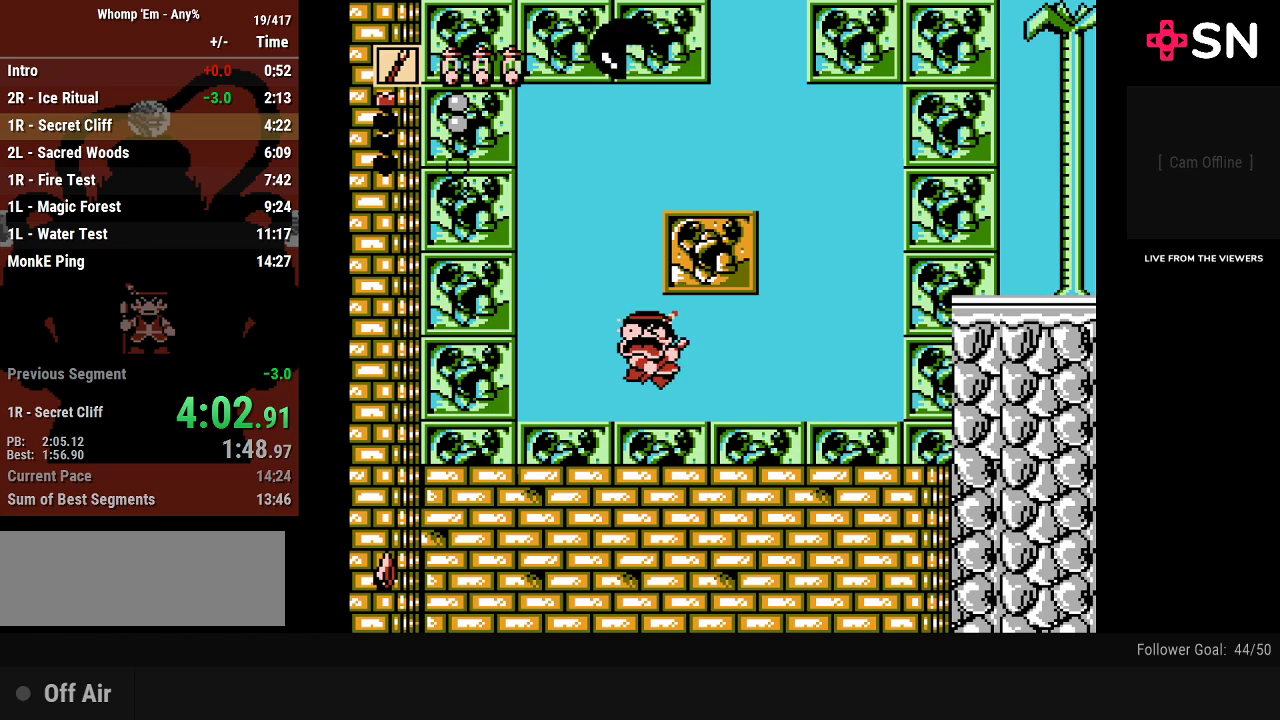
{"buttons": ["DPAD_LEFT"], "events": [[83, "DPAD_RIGHT", "down"], [333, "DPAD_RIGHT", "up"], [433, "DPAD_LEFT", "down"]]}
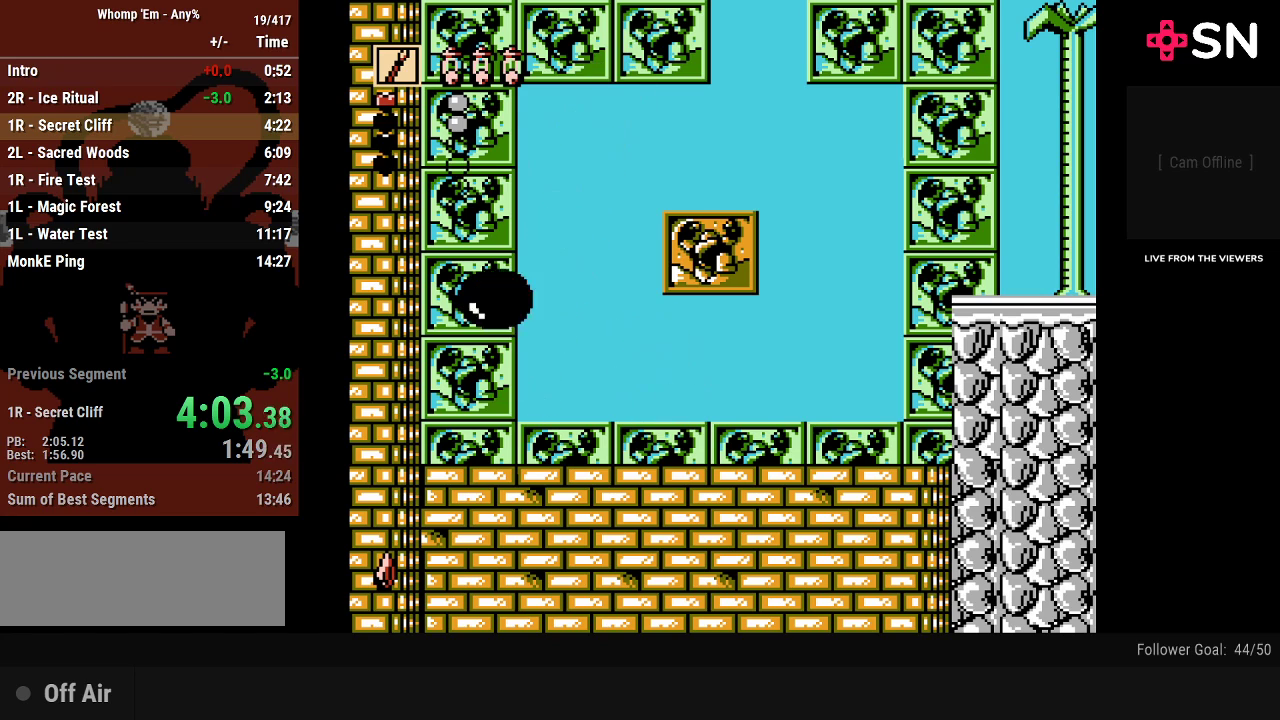
{"buttons": ["DPAD_RIGHT"], "events": [[50, "DPAD_LEFT", "up"], [250, "DPAD_RIGHT", "down"]]}
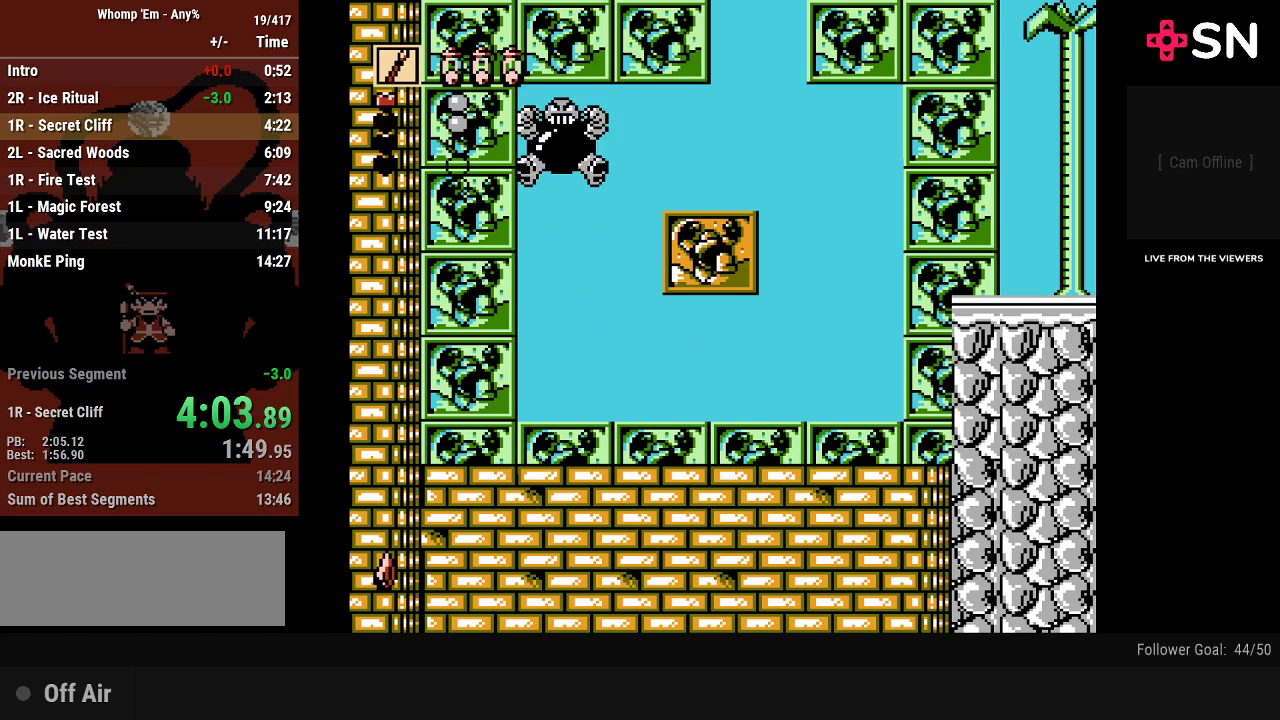
{"buttons": ["DPAD_LEFT"], "events": [[17, "DPAD_RIGHT", "up"], [50, "DPAD_LEFT", "down"], [267, "DPAD_LEFT", "up"], [483, "DPAD_LEFT", "down"]]}
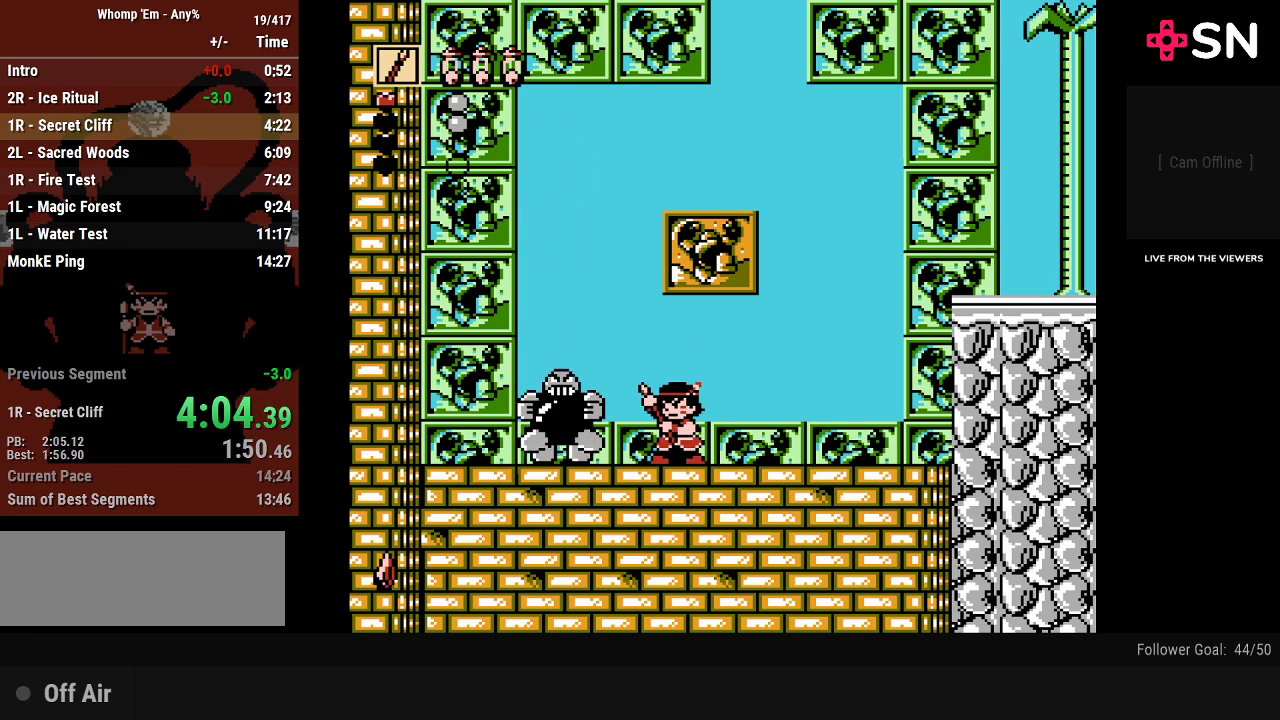
{"buttons": ["DPAD_LEFT"], "events": [[50, "B", "down"], [83, "DPAD_LEFT", "up"], [217, "B", "up"], [233, "A", "down"], [400, "A", "up"], [483, "DPAD_LEFT", "down"]]}
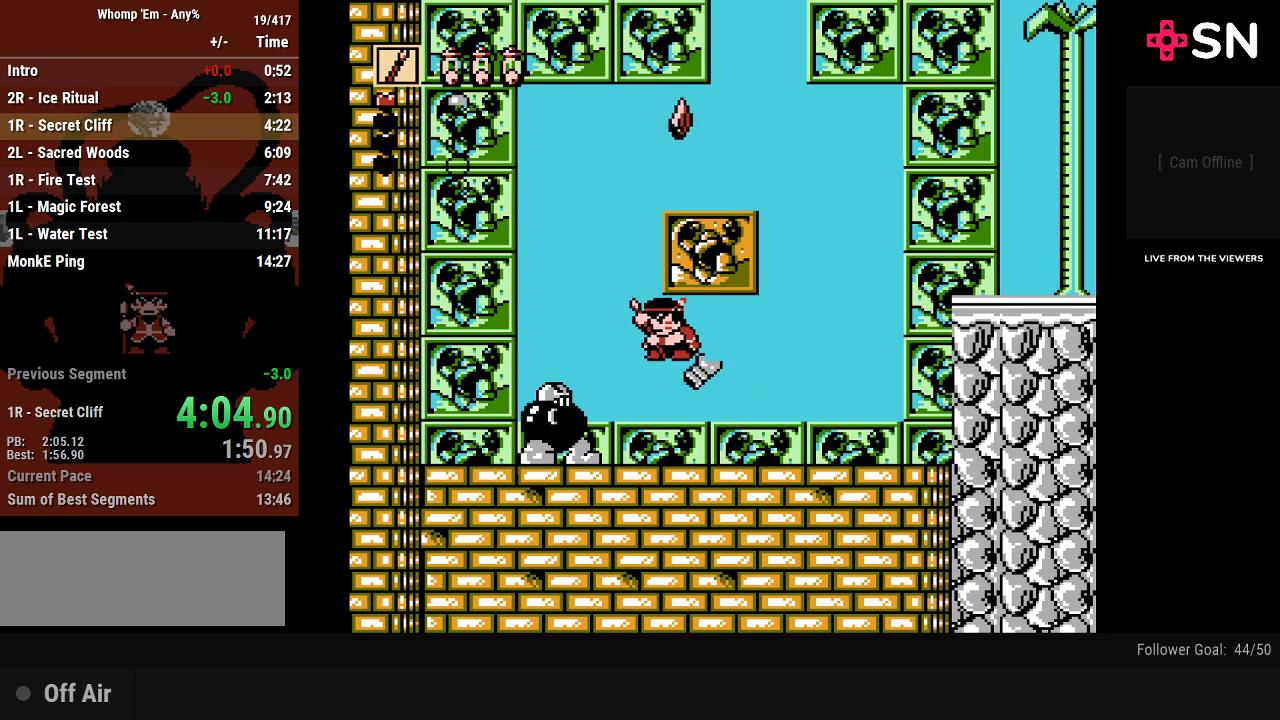
{"buttons": ["A"], "events": [[117, "DPAD_LEFT", "up"], [433, "A", "down"]]}
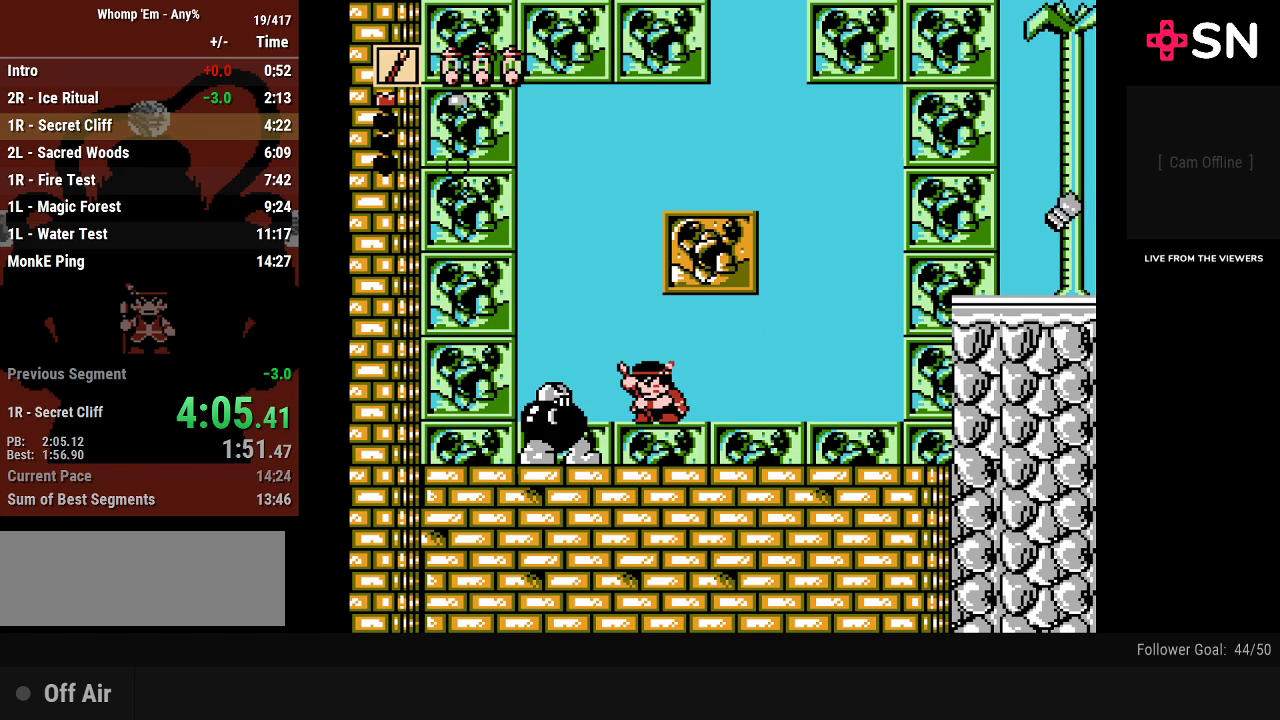
{"buttons": [], "events": [[150, "A", "up"]]}
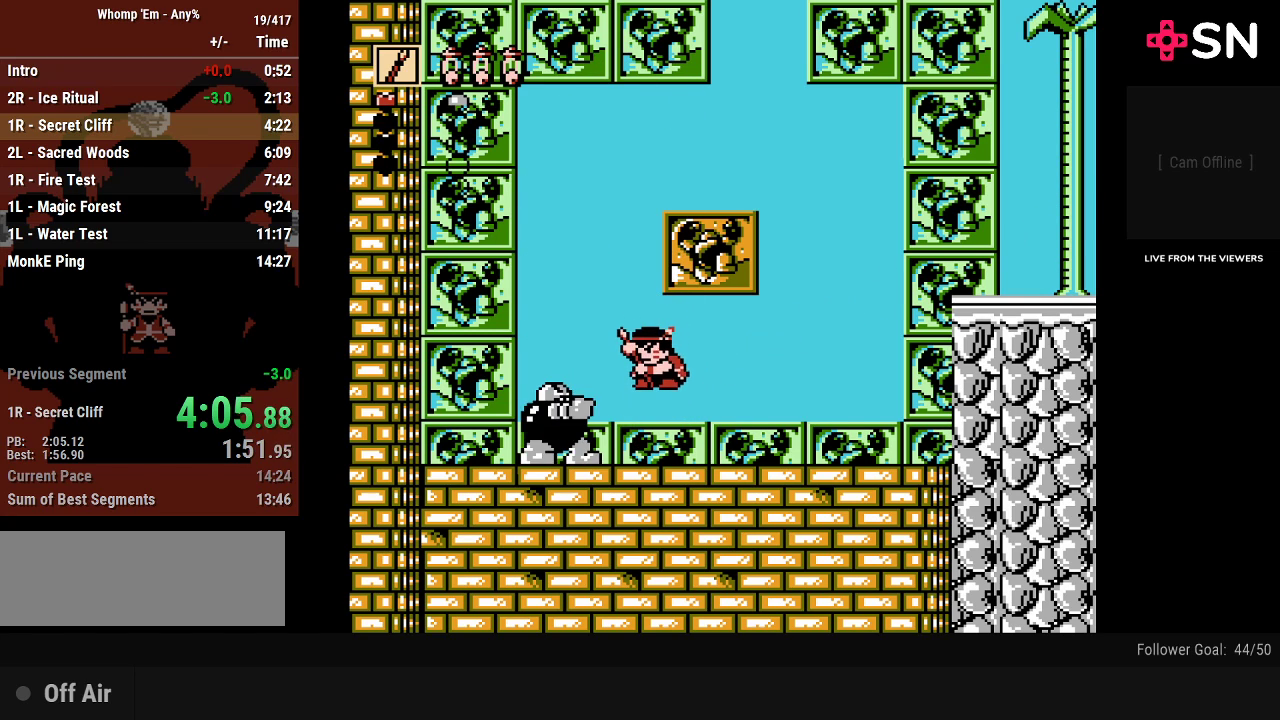
{"buttons": [], "events": [[50, "B", "down"], [50, "DPAD_LEFT", "down"], [117, "DPAD_LEFT", "up"], [183, "B", "up"]]}
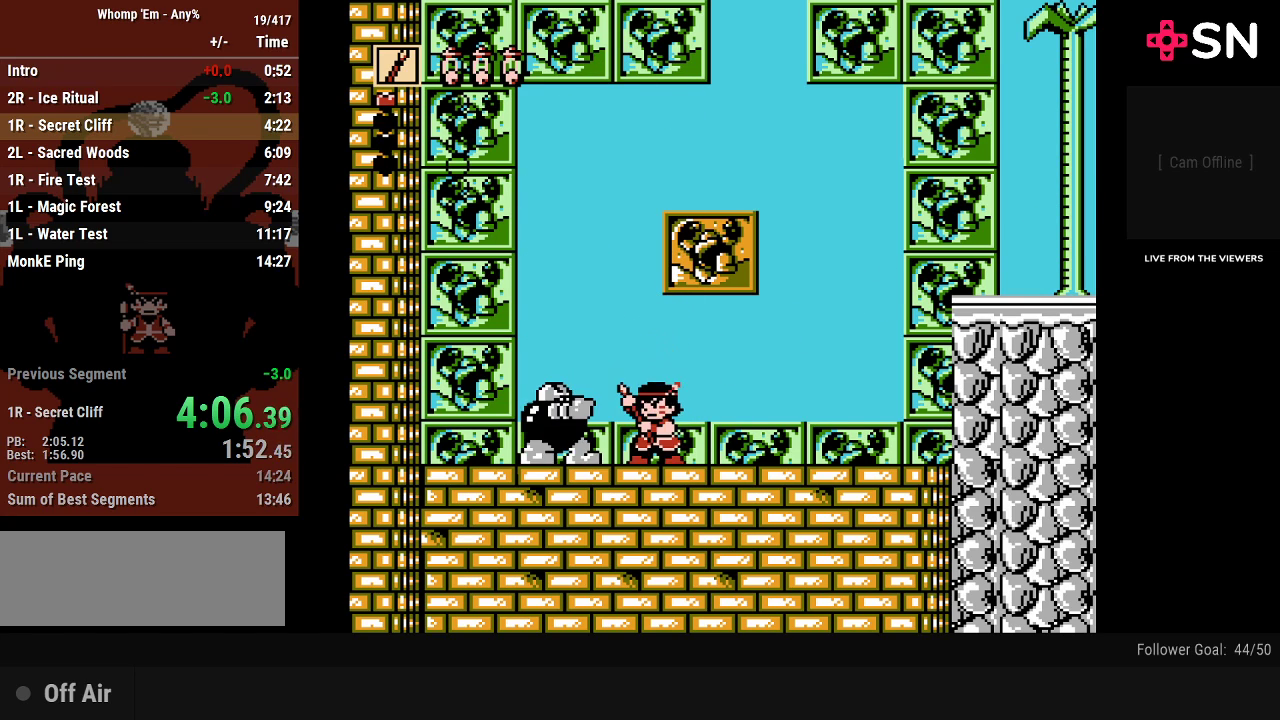
{"buttons": [], "events": [[83, "DPAD_RIGHT", "down"], [333, "DPAD_RIGHT", "up"]]}
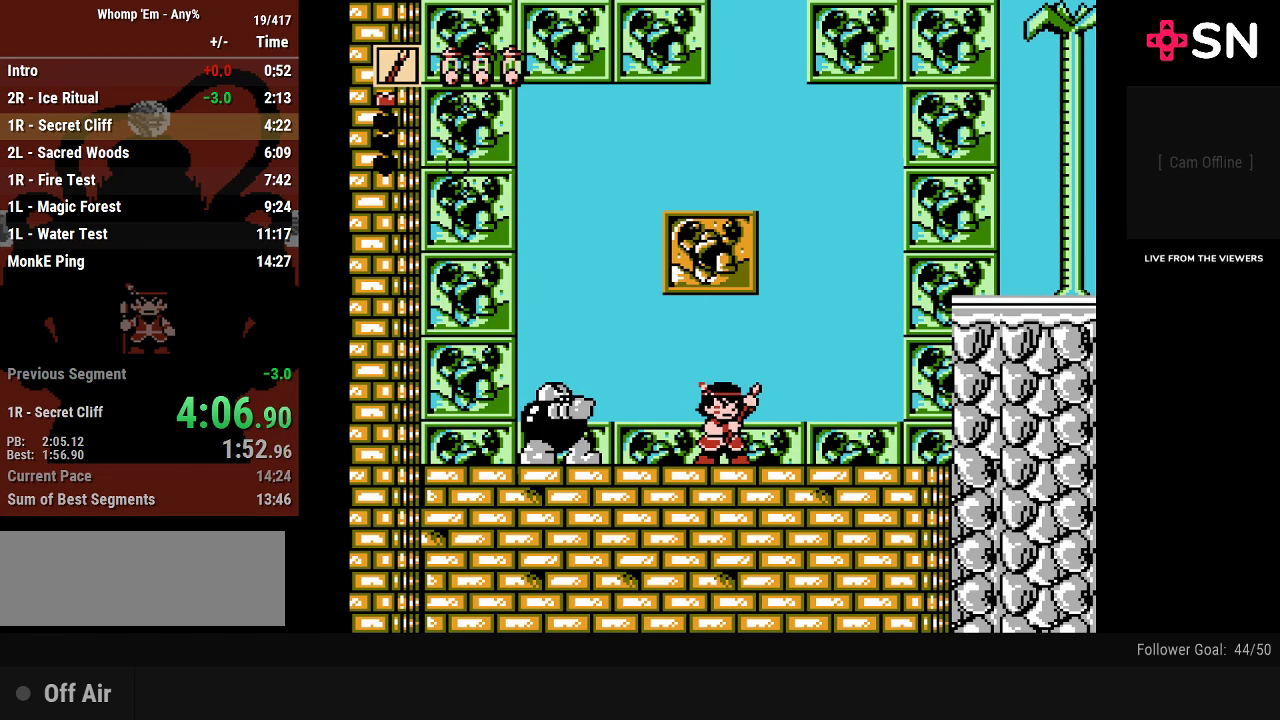
{"buttons": [], "events": []}
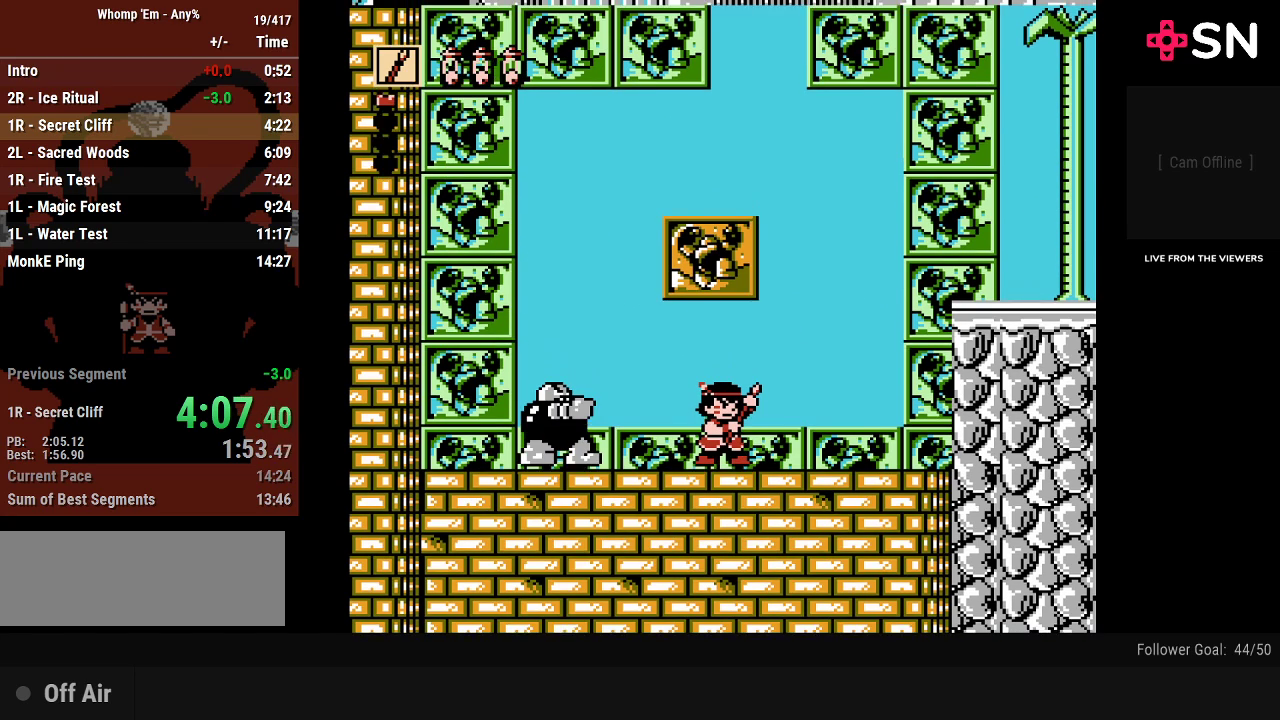
{"buttons": [], "events": []}
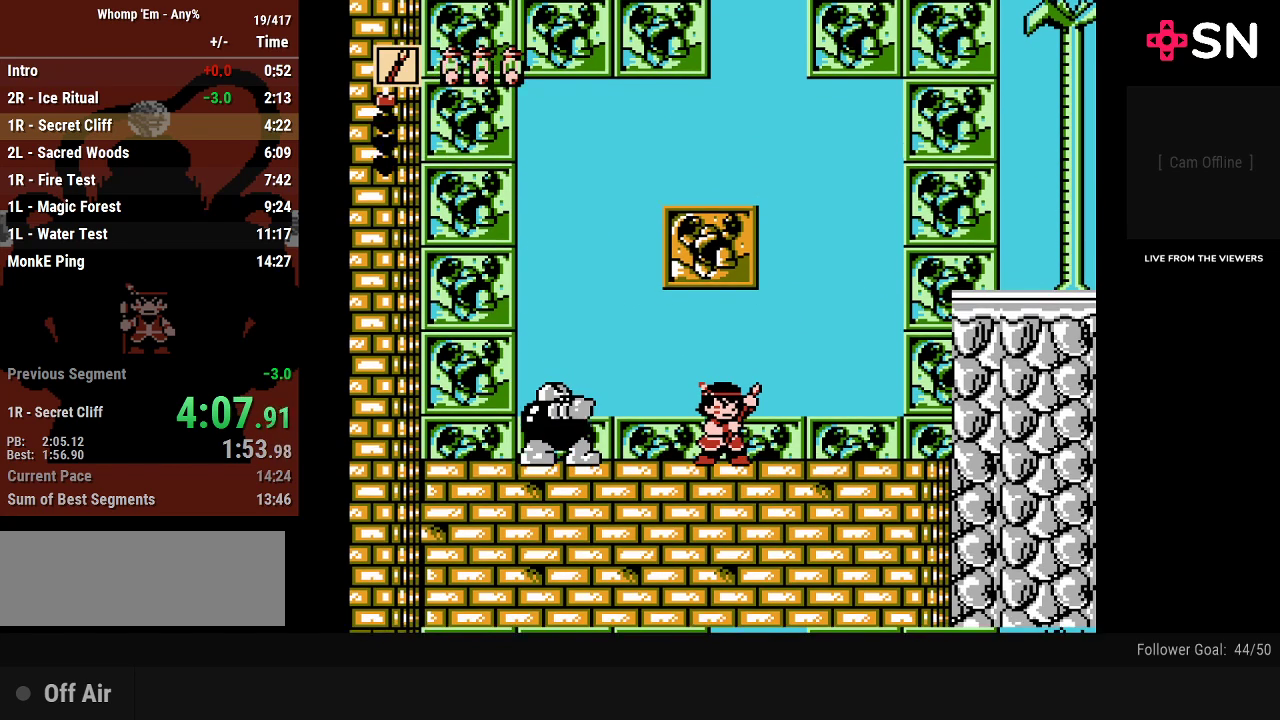
{"buttons": [], "events": []}
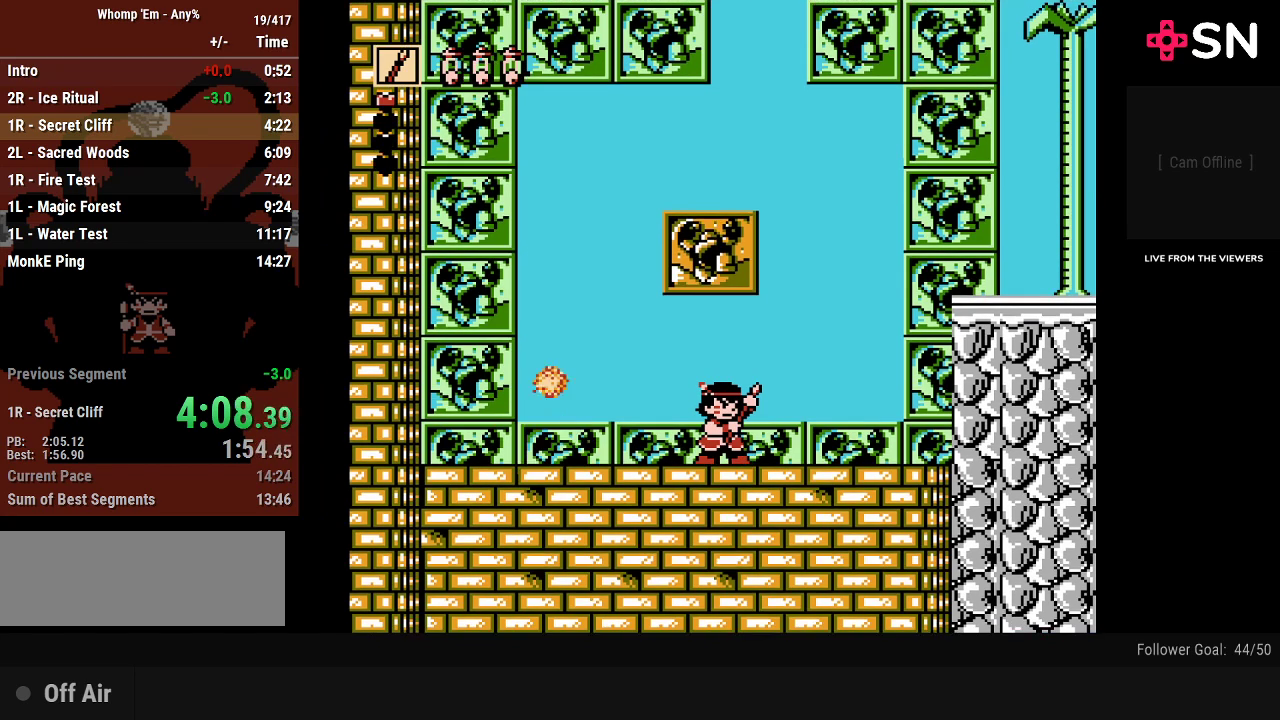
{"buttons": [], "events": [[233, "DPAD_LEFT", "down"], [333, "DPAD_LEFT", "up"]]}
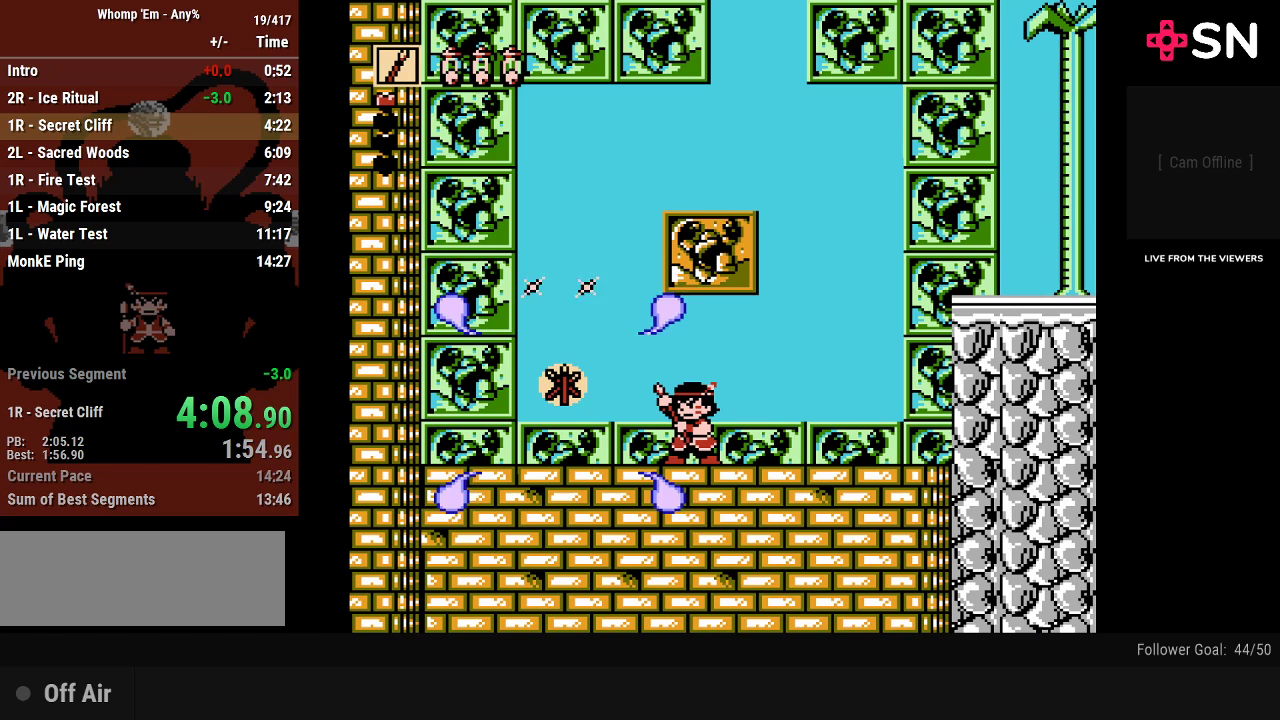
{"buttons": [], "events": []}
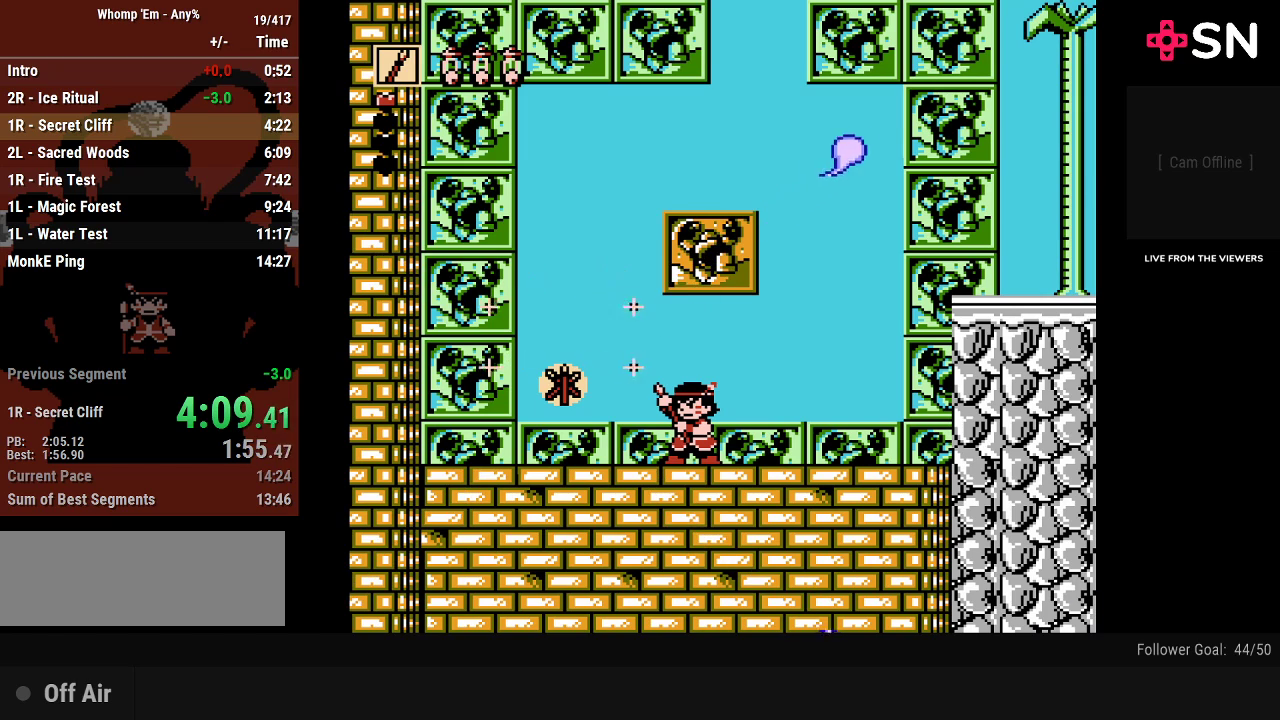
{"buttons": [], "events": []}
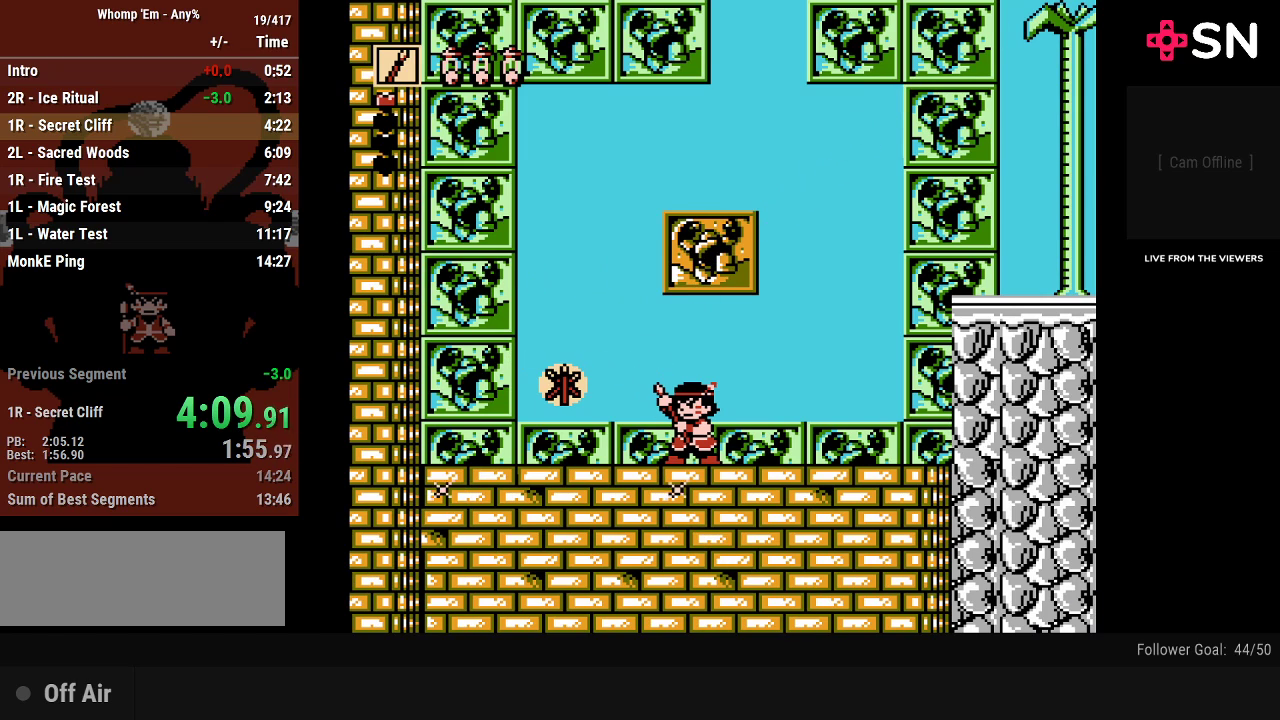
{"buttons": ["DPAD_RIGHT"], "events": [[483, "DPAD_RIGHT", "down"]]}
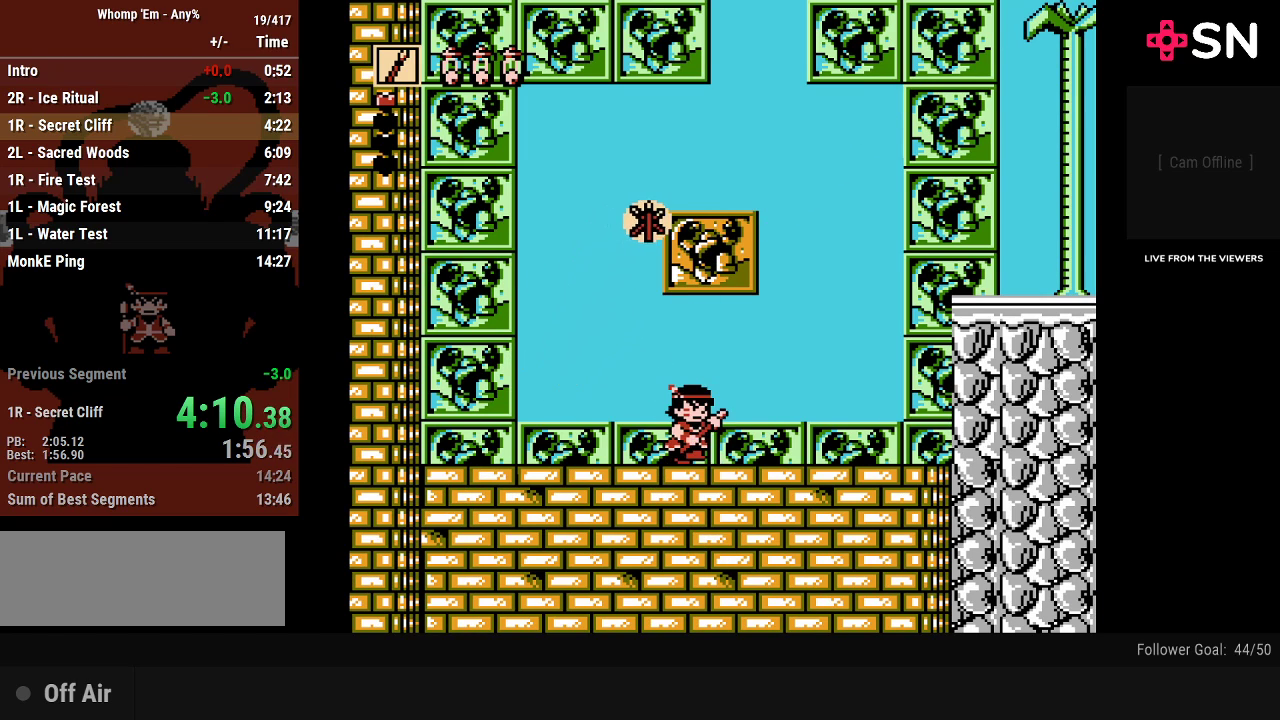
{"buttons": [], "events": [[83, "DPAD_RIGHT", "up"]]}
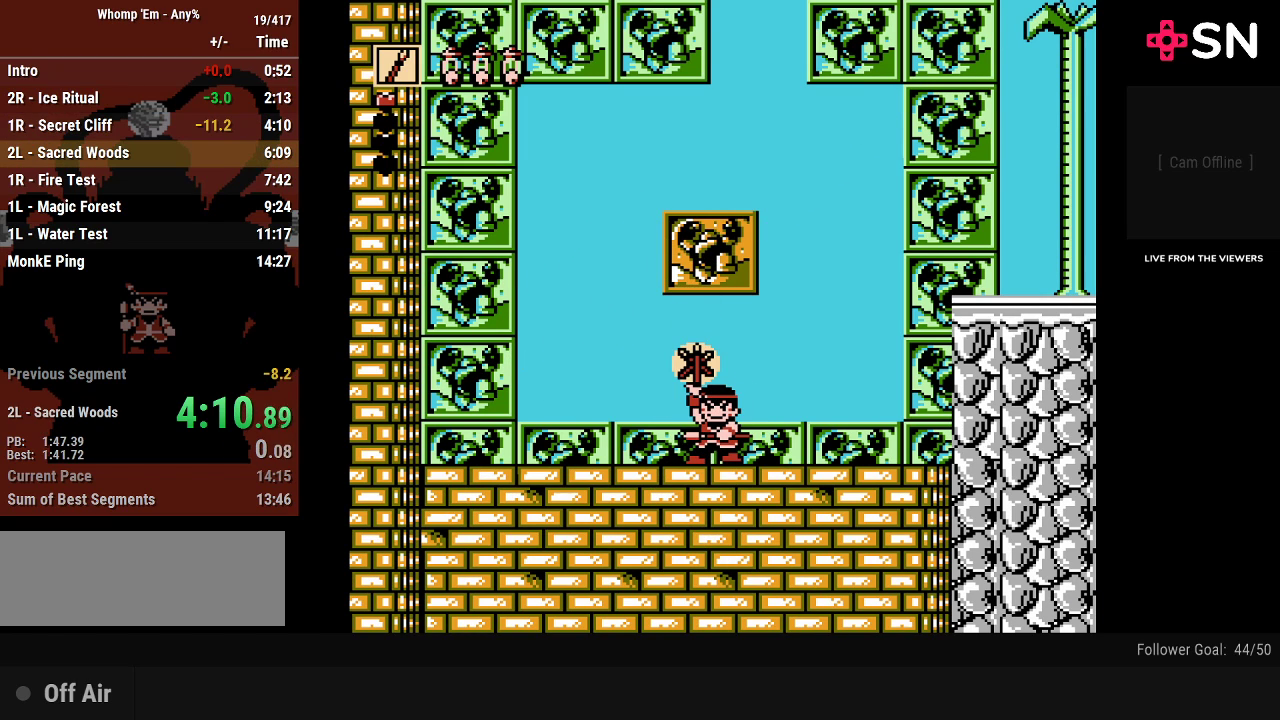
{"buttons": [], "events": []}